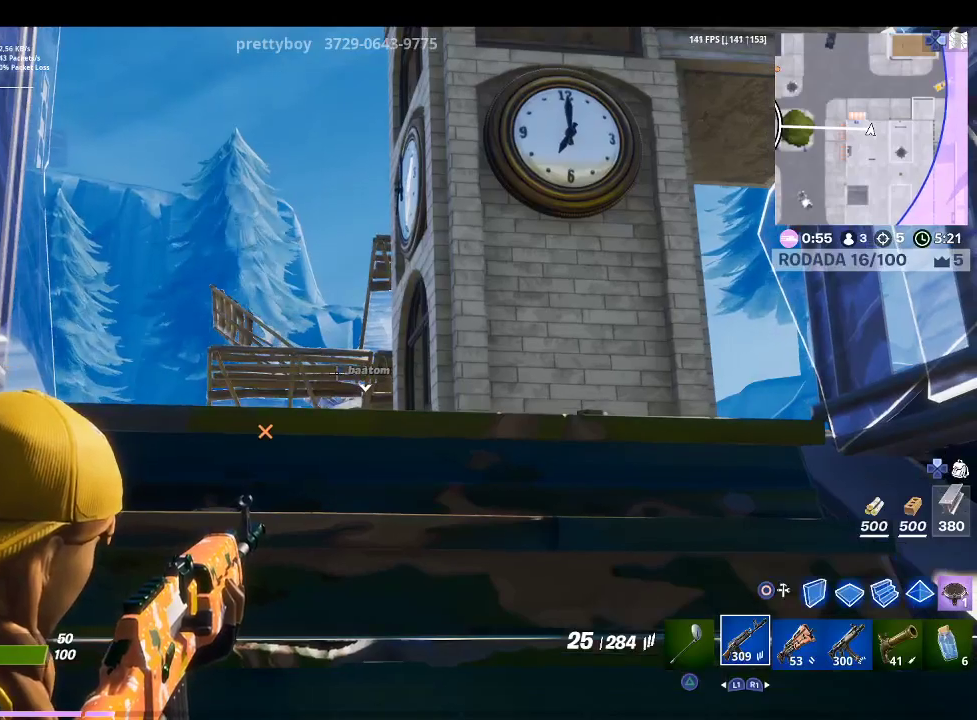
Gameplay with a controller (PlayStation layout); each line is a JSON object with the inputs held at the frame after it. "events" lists button and stick changes between this image and that frame as [ms after this image, input, new state], when the widget could be followed in between.
{"buttons": ["L2"], "left_stick": "center", "right_stick": "center", "events": []}
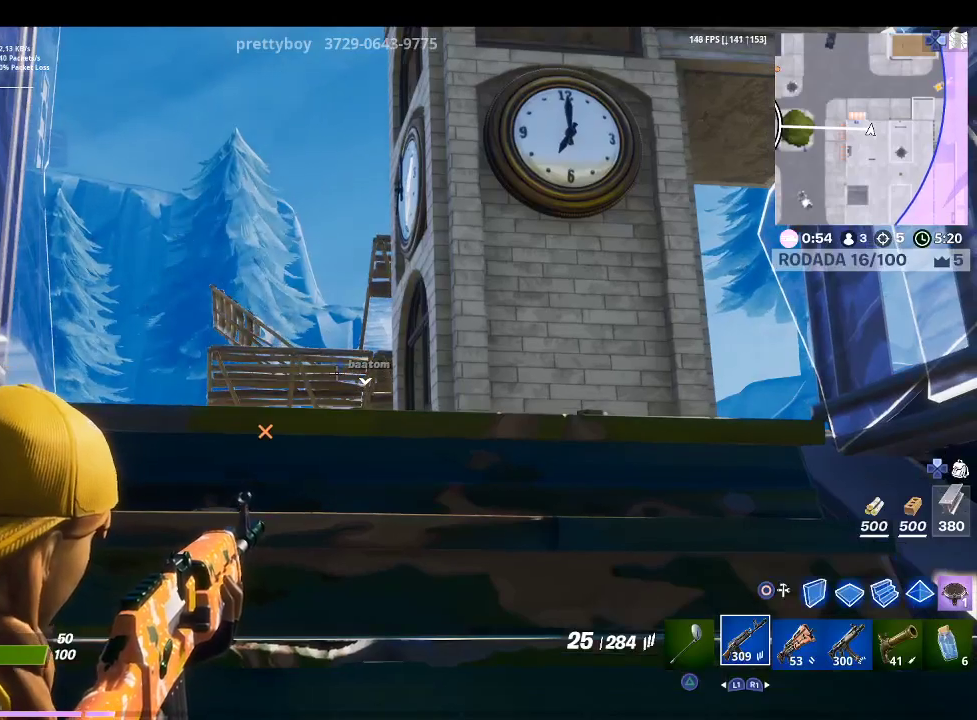
{"buttons": ["L2"], "left_stick": "center", "right_stick": "center", "events": []}
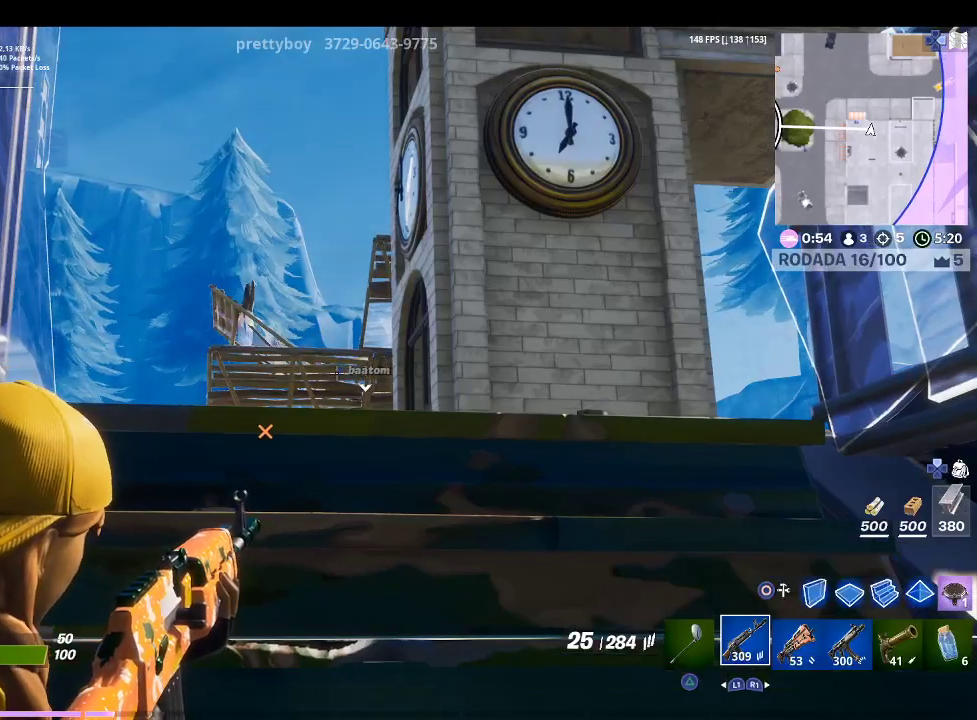
{"buttons": ["L2"], "left_stick": "center", "right_stick": "center", "events": []}
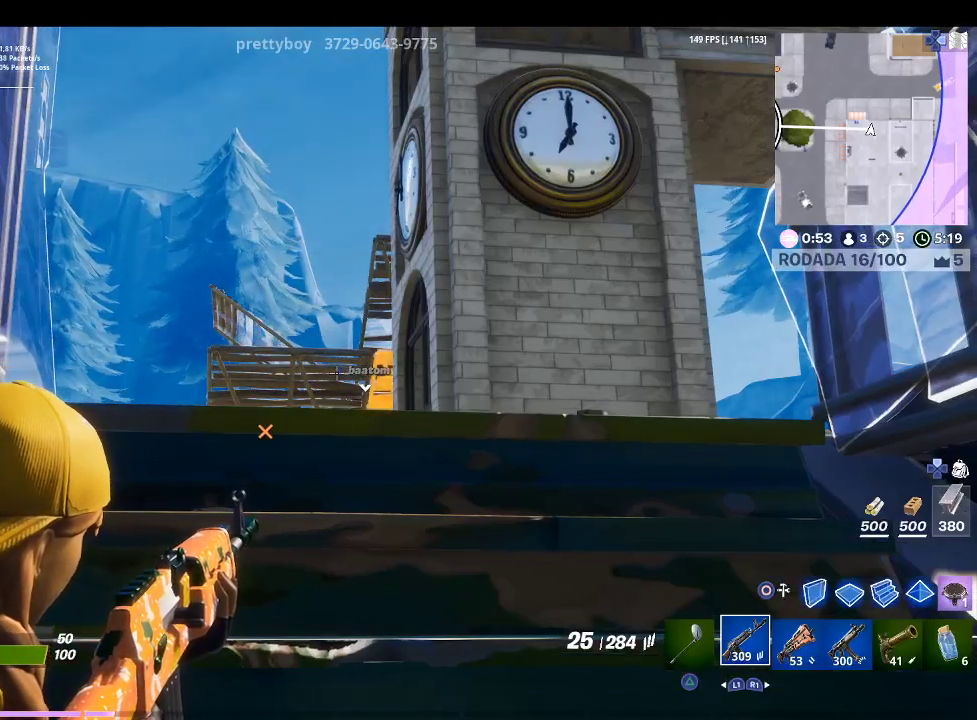
{"buttons": ["L2"], "left_stick": "up", "right_stick": "right", "events": [[333, "left_stick", "up"], [433, "right_stick", "right"]]}
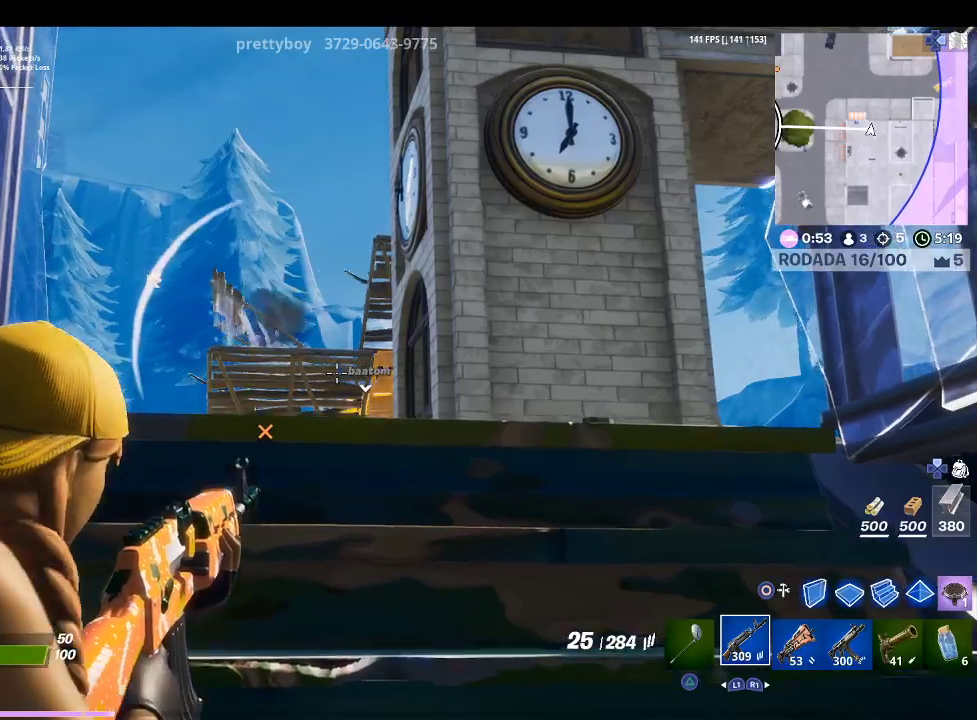
{"buttons": ["L2"], "left_stick": "right", "right_stick": "left", "events": [[67, "right_stick", "center"], [300, "left_stick", "center"], [300, "right_stick", "left"], [400, "left_stick", "right"]]}
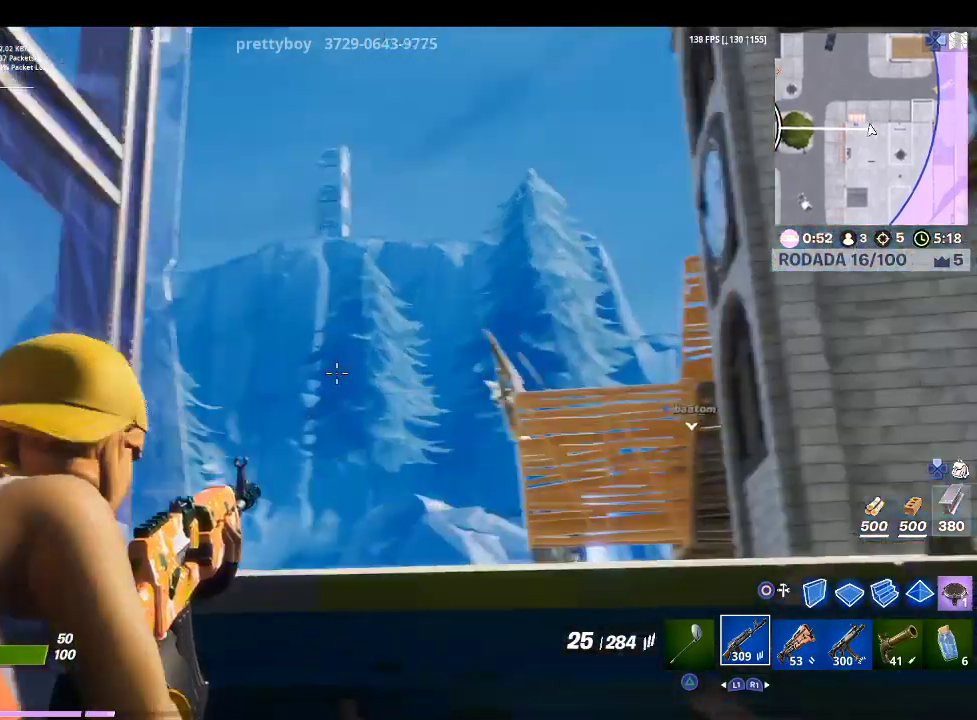
{"buttons": ["L2"], "left_stick": "up-right", "right_stick": "up-left", "events": [[100, "right_stick", "center"], [333, "right_stick", "up-left"], [367, "left_stick", "up-right"]]}
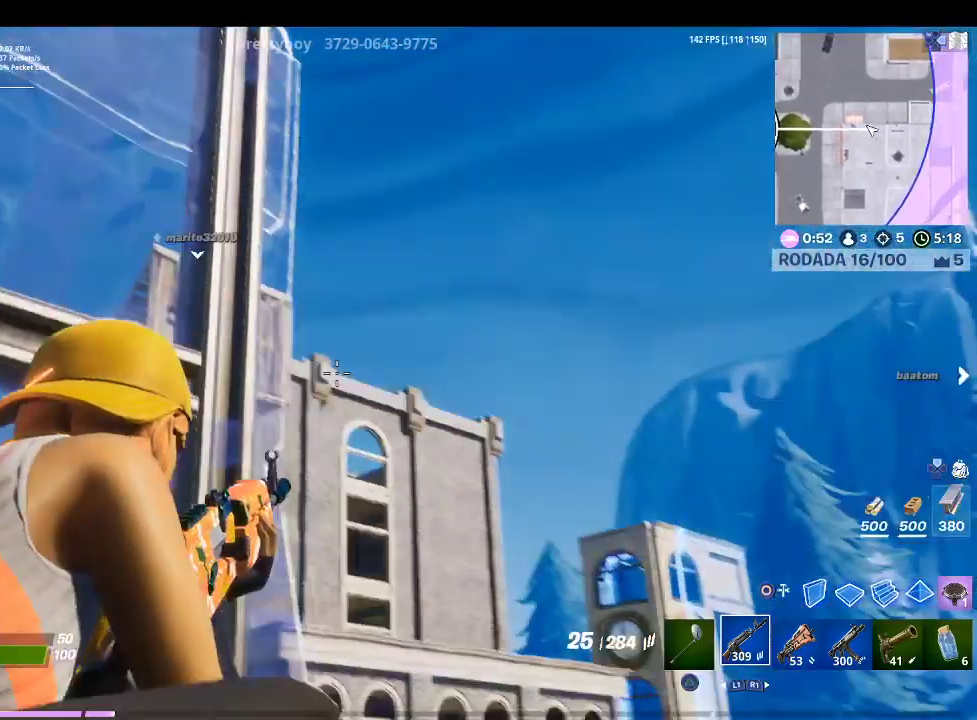
{"buttons": ["L2"], "left_stick": "center", "right_stick": "center", "events": [[67, "right_stick", "center"], [233, "right_stick", "left"], [267, "left_stick", "up"], [333, "right_stick", "up-left"], [400, "left_stick", "center"], [467, "right_stick", "center"]]}
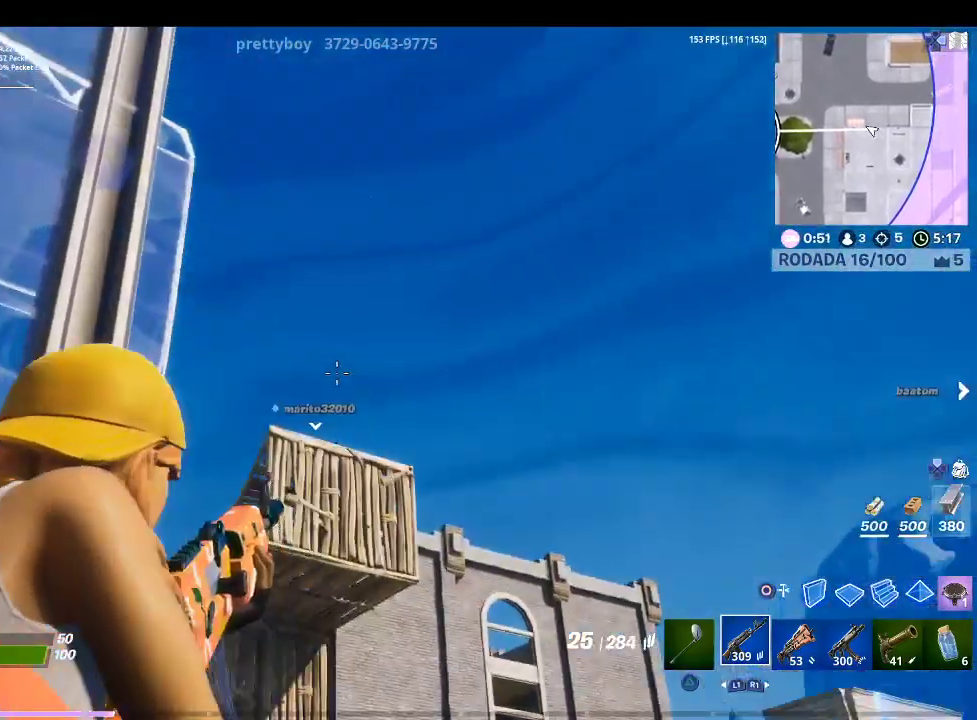
{"buttons": ["L2"], "left_stick": "right", "right_stick": "center", "events": [[100, "left_stick", "left"], [133, "right_stick", "down"], [233, "right_stick", "down-left"], [333, "left_stick", "center"], [333, "right_stick", "center"], [500, "left_stick", "right"]]}
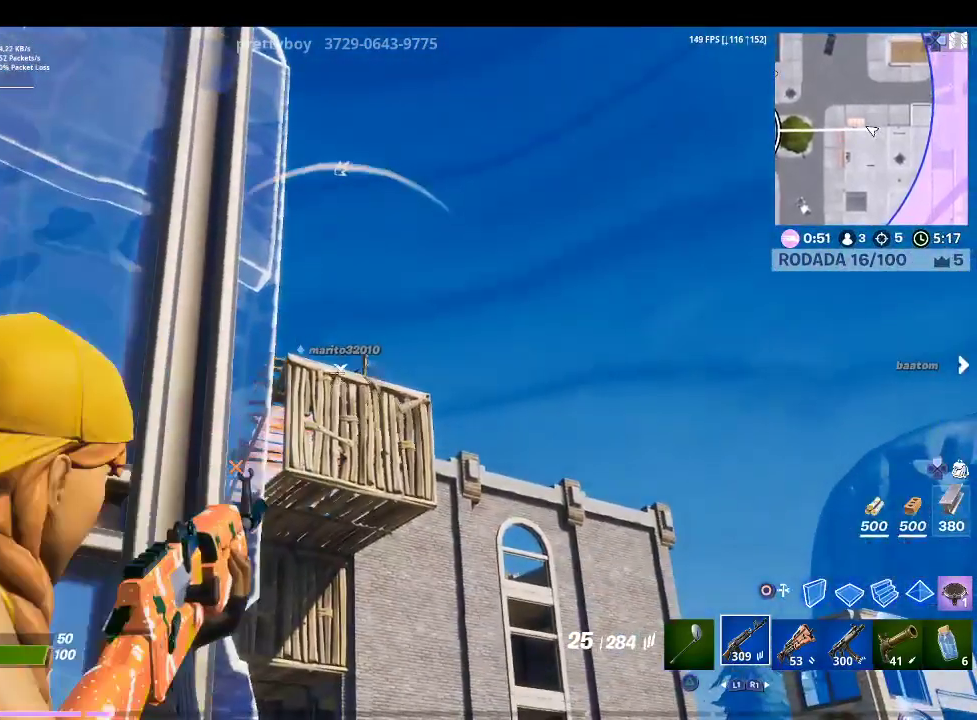
{"buttons": ["L2"], "left_stick": "center", "right_stick": "center", "events": [[67, "right_stick", "up-right"], [200, "right_stick", "center"], [267, "left_stick", "center"], [333, "right_stick", "down-right"], [433, "right_stick", "center"]]}
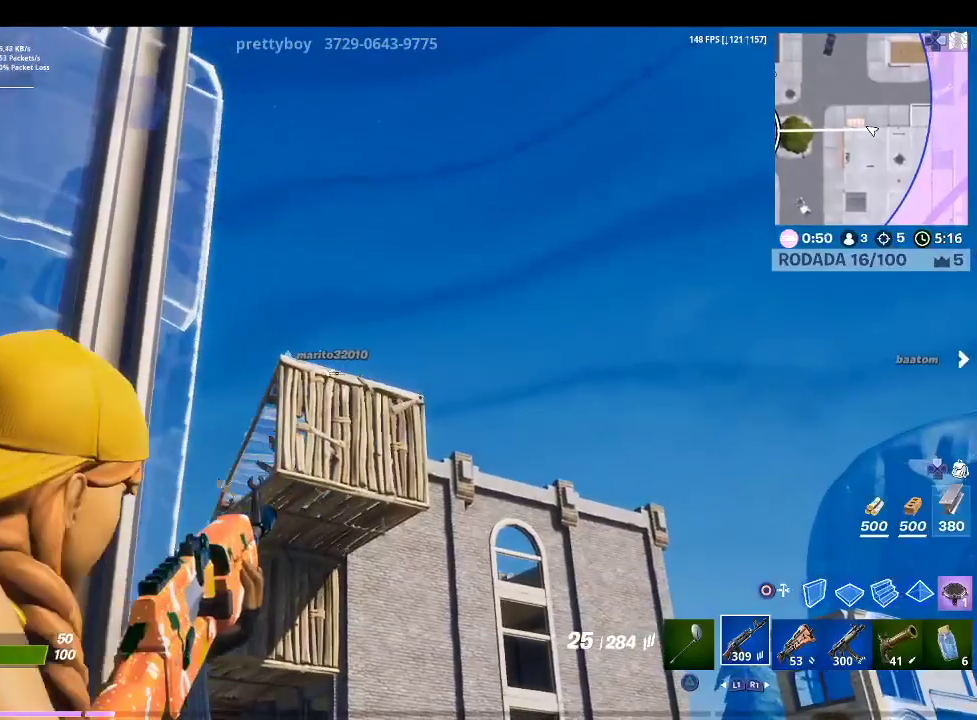
{"buttons": ["L2"], "left_stick": "center", "right_stick": "center", "events": [[200, "right_stick", "up-left"], [367, "right_stick", "center"]]}
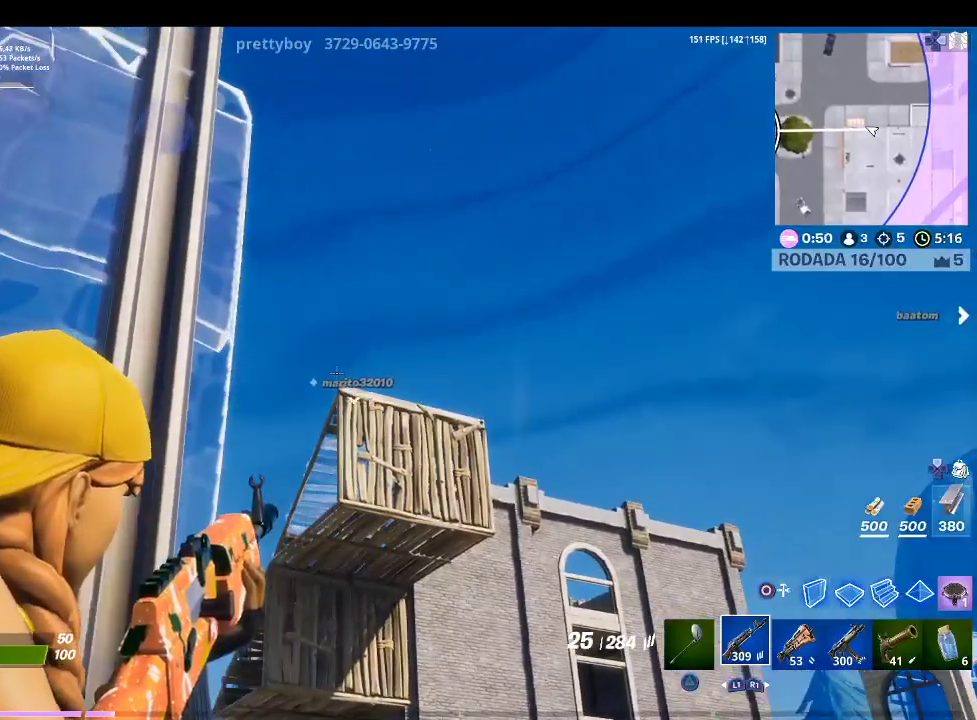
{"buttons": ["L2"], "left_stick": "left", "right_stick": "center", "events": [[33, "right_stick", "down"], [233, "right_stick", "center"], [400, "right_stick", "down-left"], [433, "left_stick", "left"], [500, "right_stick", "center"]]}
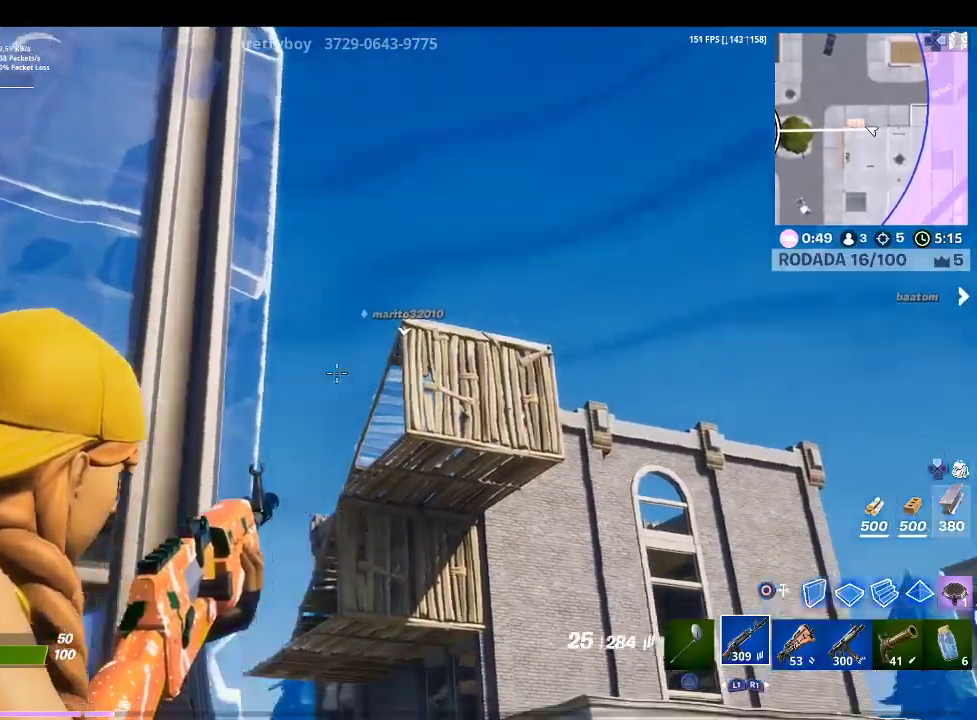
{"buttons": ["L2"], "left_stick": "center", "right_stick": "center", "events": [[133, "left_stick", "center"], [267, "right_stick", "right"], [300, "left_stick", "right"], [367, "right_stick", "center"], [467, "left_stick", "center"]]}
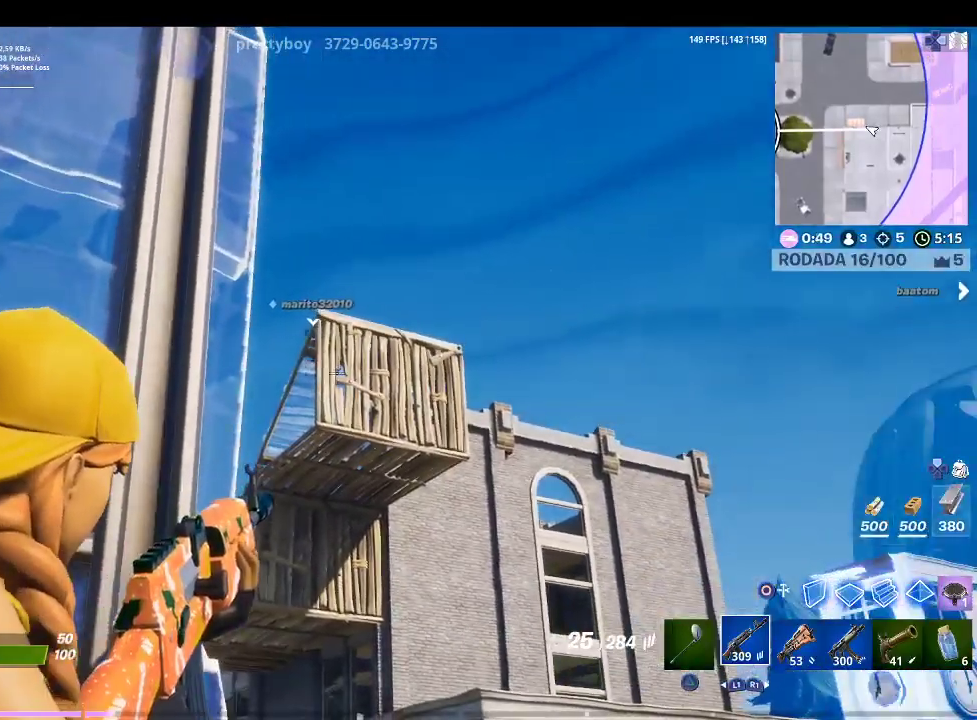
{"buttons": ["L2"], "left_stick": "up-right", "right_stick": "center", "events": [[67, "right_stick", "left"], [133, "left_stick", "left"], [133, "right_stick", "up-left"], [200, "left_stick", "center"], [233, "right_stick", "center"], [367, "right_stick", "up-left"], [467, "right_stick", "center"], [500, "left_stick", "up-right"]]}
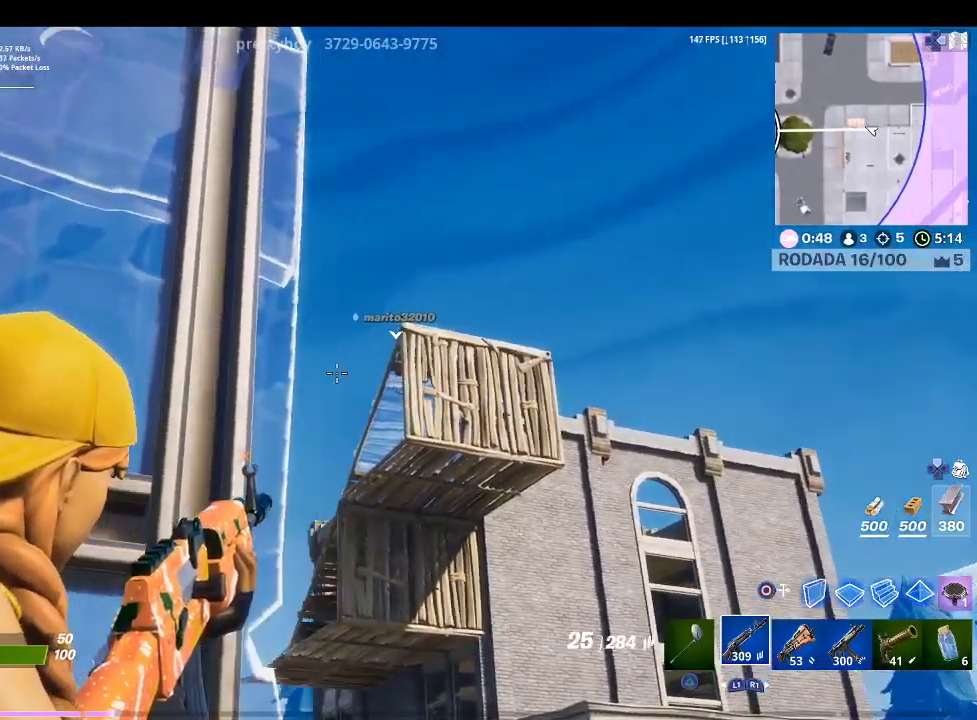
{"buttons": ["L2"], "left_stick": "center", "right_stick": "center", "events": [[200, "left_stick", "right"], [233, "right_stick", "down-right"], [367, "left_stick", "center"], [367, "right_stick", "center"]]}
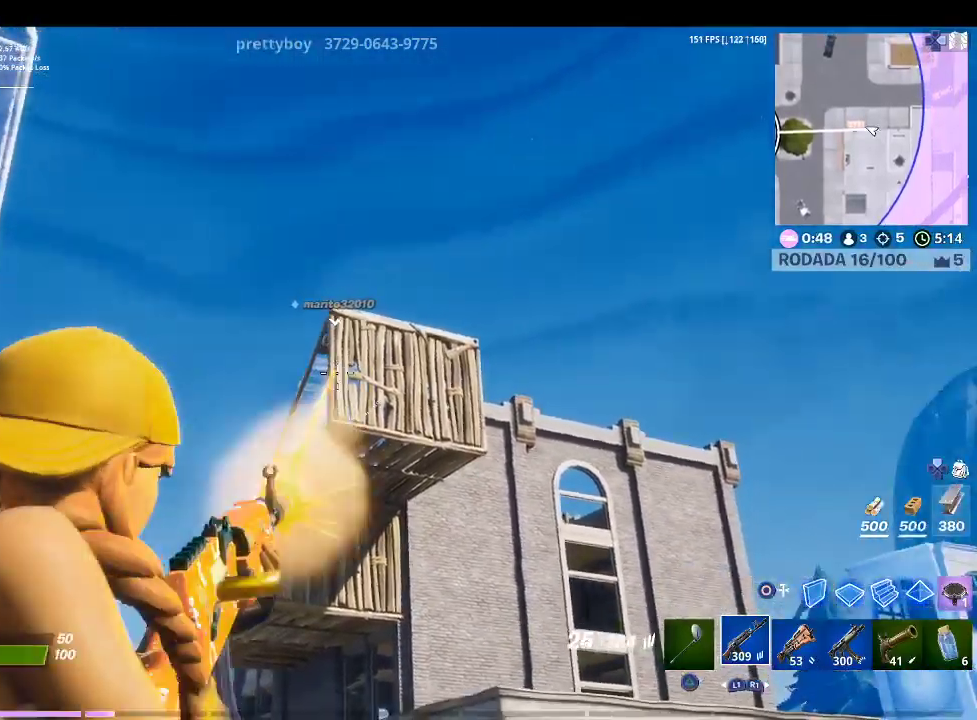
{"buttons": ["L2", "R2"], "left_stick": "up", "right_stick": "center", "events": [[33, "R2", "down"], [133, "left_stick", "left"], [200, "R2", "up"], [300, "R2", "down"], [400, "R2", "up"], [400, "left_stick", "center"], [500, "R2", "down"], [500, "left_stick", "up"]]}
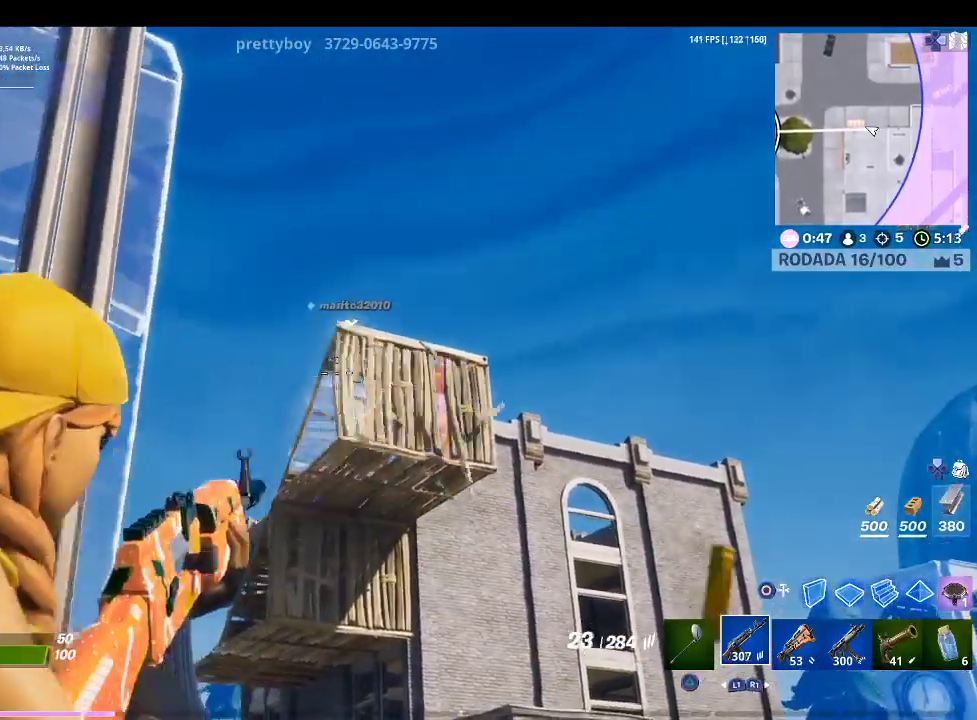
{"buttons": ["L2", "R2"], "left_stick": "down", "right_stick": "center", "events": [[133, "R2", "up"], [200, "R2", "down"], [267, "left_stick", "center"], [333, "R2", "up"], [333, "right_stick", "up-right"], [367, "left_stick", "down-right"], [433, "left_stick", "down"], [467, "R2", "down"], [467, "right_stick", "center"]]}
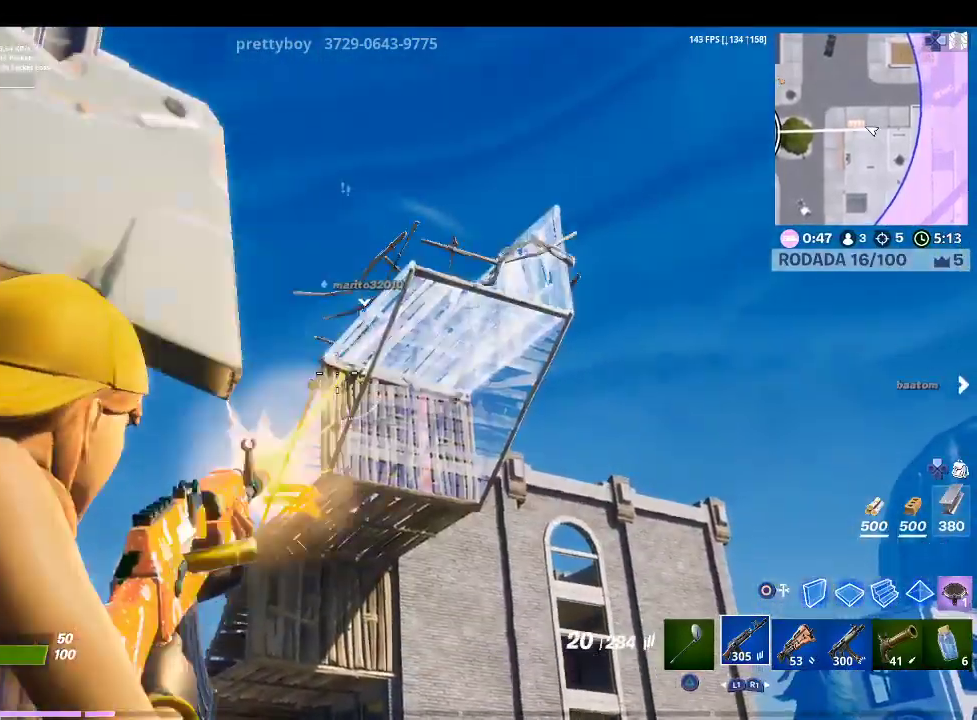
{"buttons": ["L2", "R2"], "left_stick": "left", "right_stick": "up-left", "events": [[100, "left_stick", "down-left"], [133, "R2", "up"], [133, "right_stick", "down-right"], [200, "R2", "down"], [233, "left_stick", "center"], [300, "right_stick", "center"], [333, "R2", "up"], [433, "R2", "down"], [433, "left_stick", "left"], [500, "right_stick", "up-left"]]}
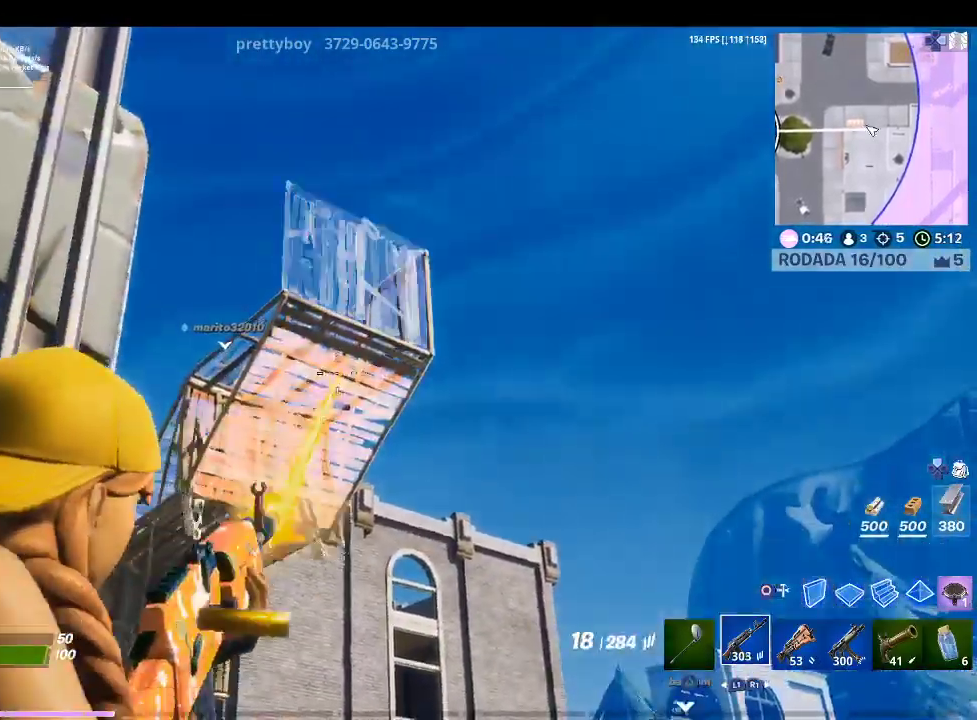
{"buttons": ["SQUARE"], "left_stick": "left", "right_stick": "center", "events": [[67, "R2", "up"], [133, "R2", "down"], [133, "right_stick", "center"], [167, "left_stick", "up-left"], [300, "R2", "up"], [333, "left_stick", "left"], [433, "L2", "up"], [433, "SQUARE", "down"]]}
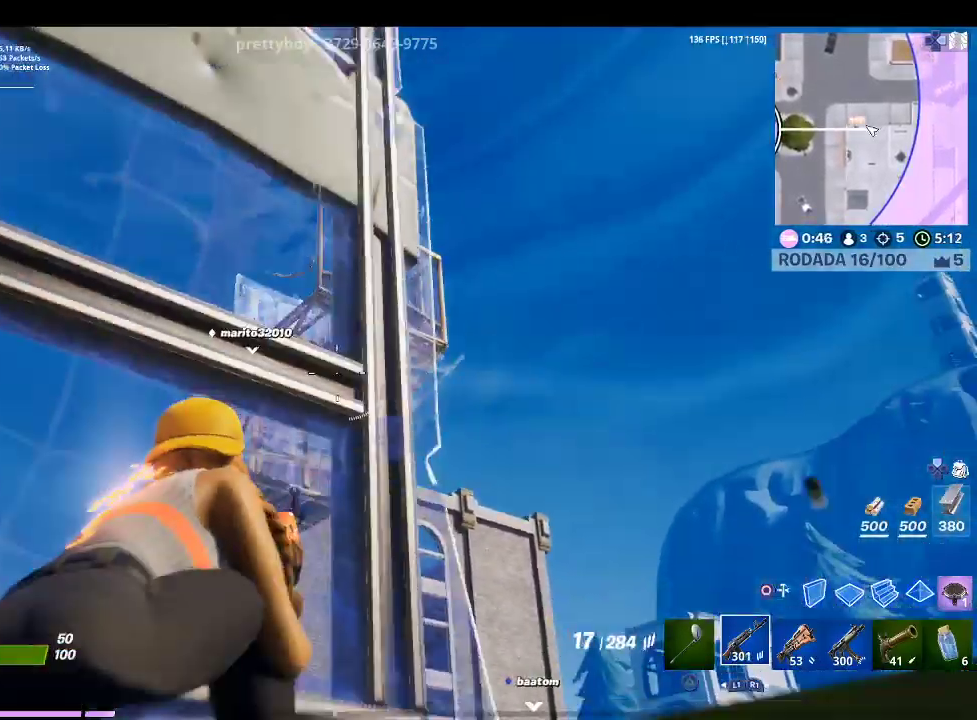
{"buttons": [], "left_stick": "down-left", "right_stick": "center", "events": [[33, "SQUARE", "up"], [33, "left_stick", "down-left"], [133, "right_stick", "down"], [333, "right_stick", "center"]]}
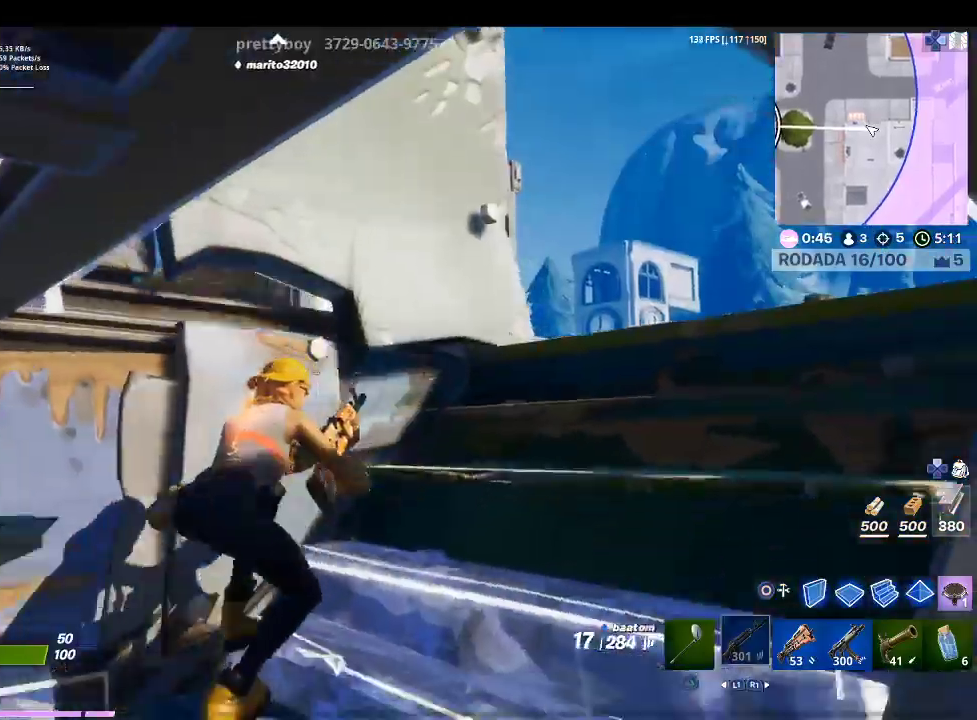
{"buttons": [], "left_stick": "up", "right_stick": "down-right", "events": [[33, "right_stick", "down-right"], [67, "left_stick", "center"], [167, "right_stick", "center"], [233, "left_stick", "up"], [400, "right_stick", "down-right"]]}
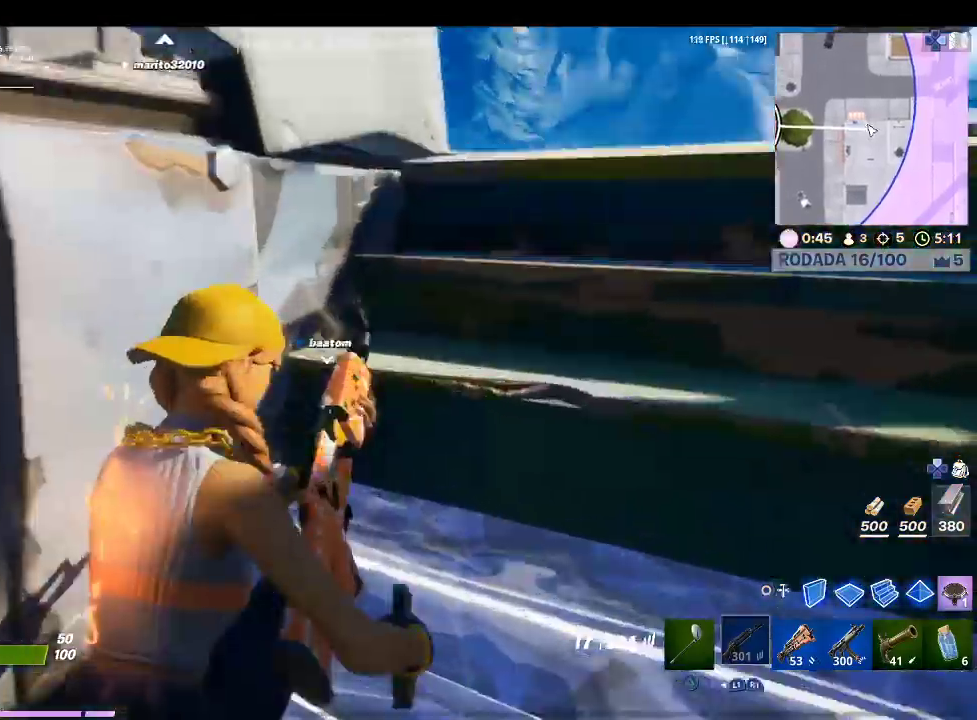
{"buttons": [], "left_stick": "up", "right_stick": "down", "events": [[100, "right_stick", "center"], [133, "left_stick", "center"], [367, "left_stick", "up"], [467, "right_stick", "down"]]}
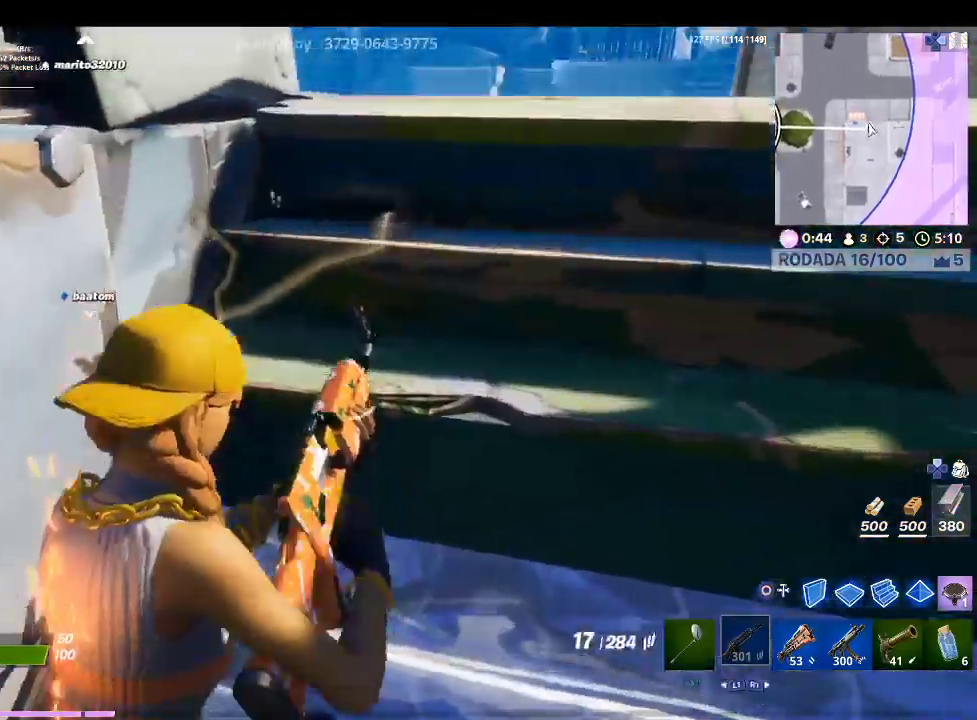
{"buttons": [], "left_stick": "center", "right_stick": "center", "events": [[133, "right_stick", "center"], [267, "right_stick", "left"], [367, "left_stick", "up-right"], [500, "left_stick", "center"], [500, "right_stick", "center"]]}
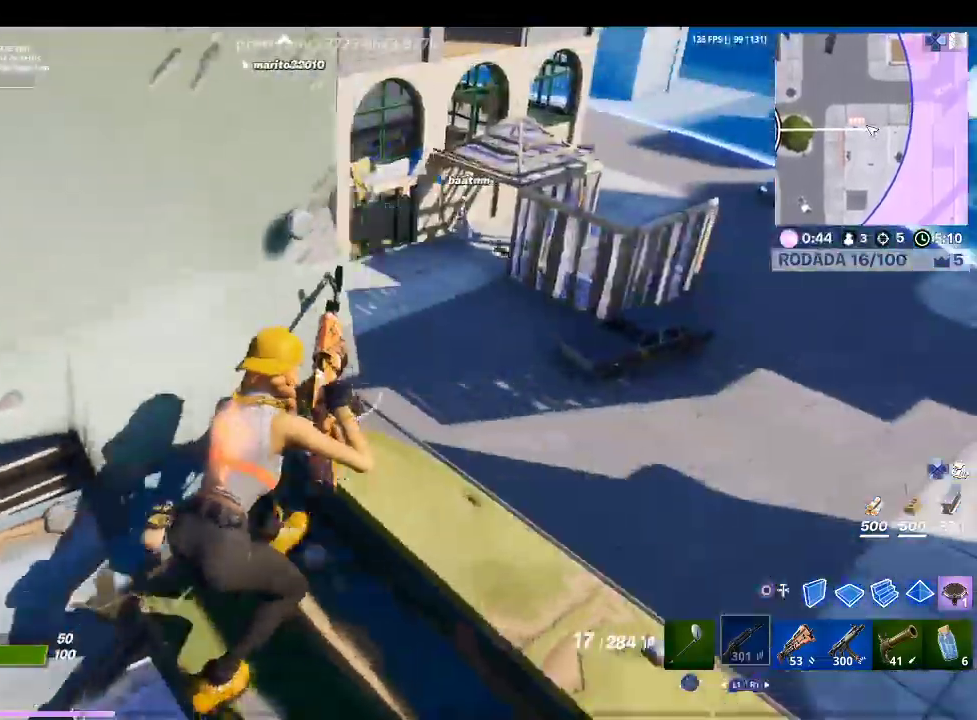
{"buttons": [], "left_stick": "down", "right_stick": "center", "events": [[233, "right_stick", "up"], [367, "left_stick", "down"], [367, "right_stick", "center"]]}
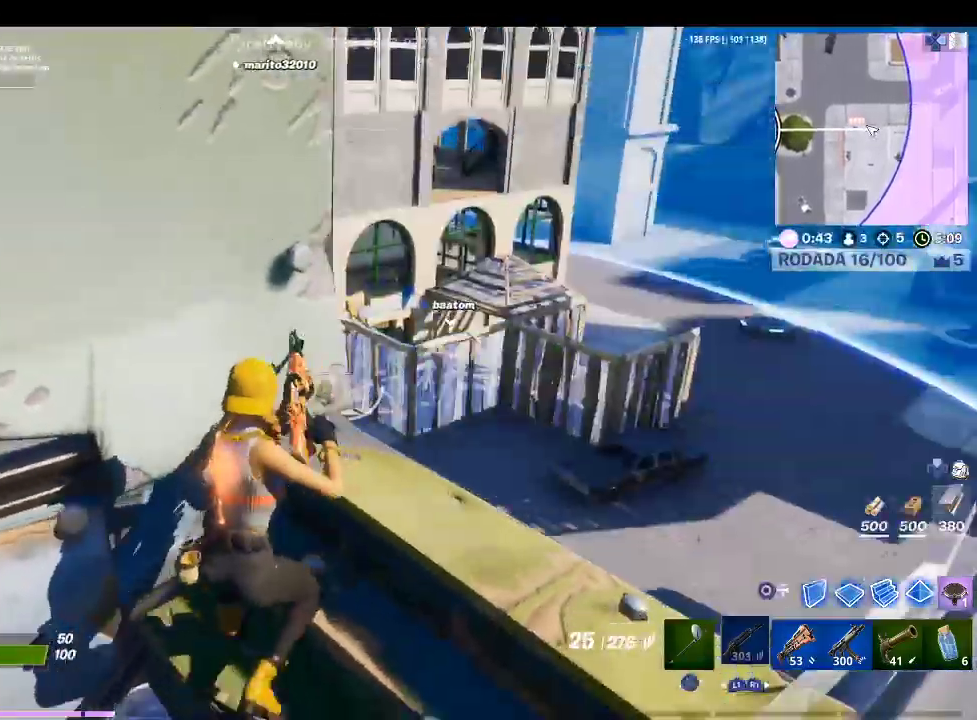
{"buttons": [], "left_stick": "down-left", "right_stick": "center", "events": [[167, "left_stick", "center"], [400, "R3", "down"], [467, "left_stick", "down-left"], [500, "R3", "up"]]}
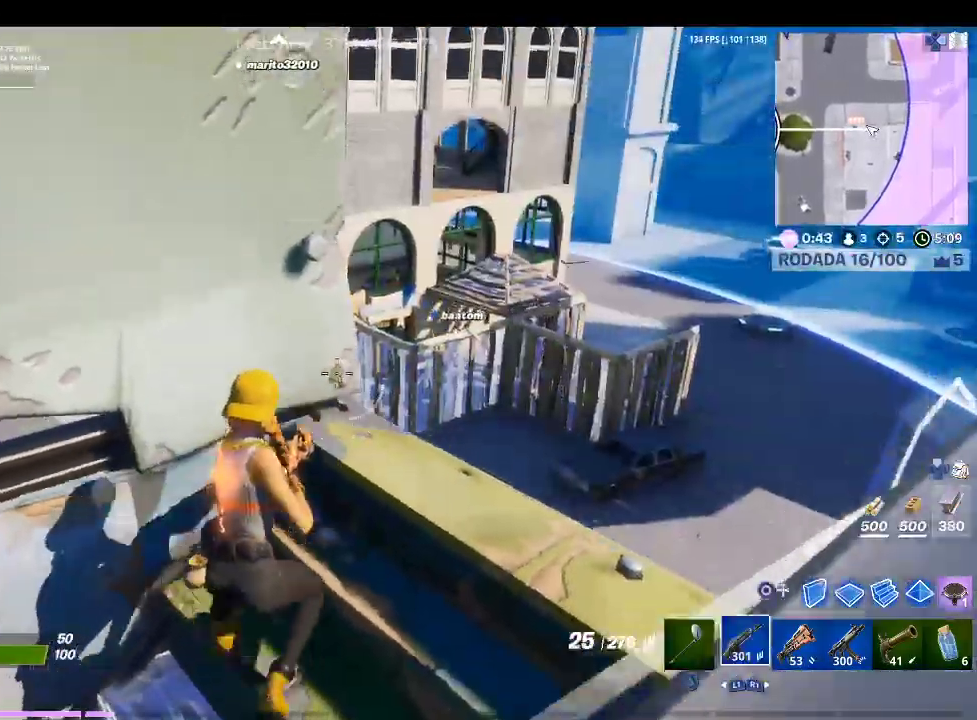
{"buttons": ["CIRCLE"], "left_stick": "up-right", "right_stick": "right", "events": [[67, "right_stick", "right"], [233, "left_stick", "up-right"], [400, "CIRCLE", "down"]]}
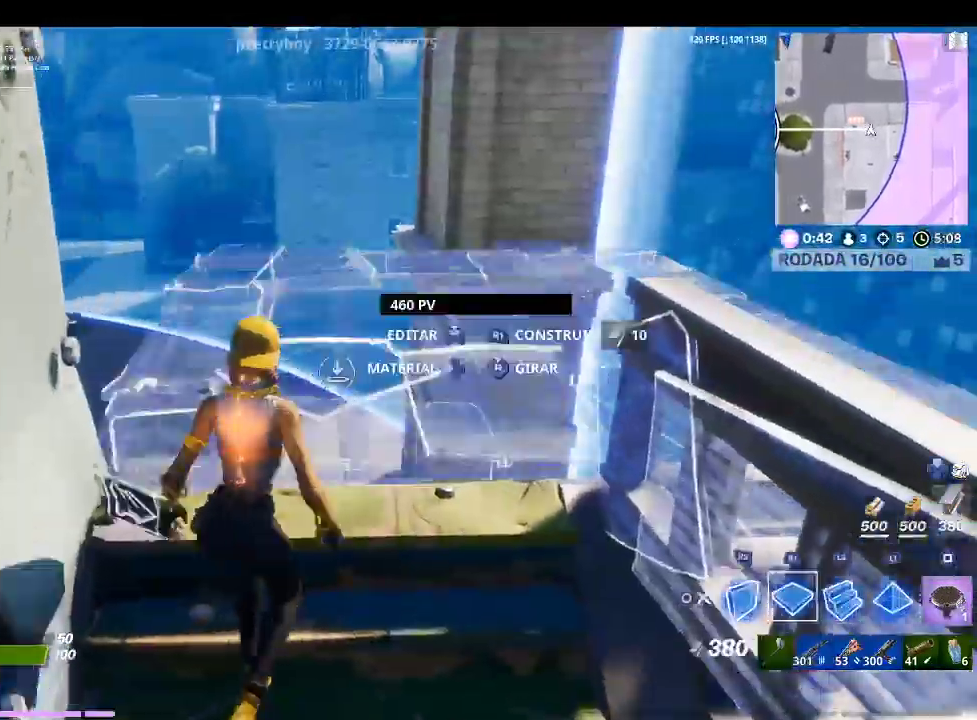
{"buttons": ["R1"], "left_stick": "up-right", "right_stick": "center", "events": [[33, "CIRCLE", "up"], [33, "R1", "down"], [100, "right_stick", "left"], [233, "right_stick", "center"], [367, "R1", "up"], [367, "TRIANGLE", "down"], [500, "R1", "down"], [500, "TRIANGLE", "up"]]}